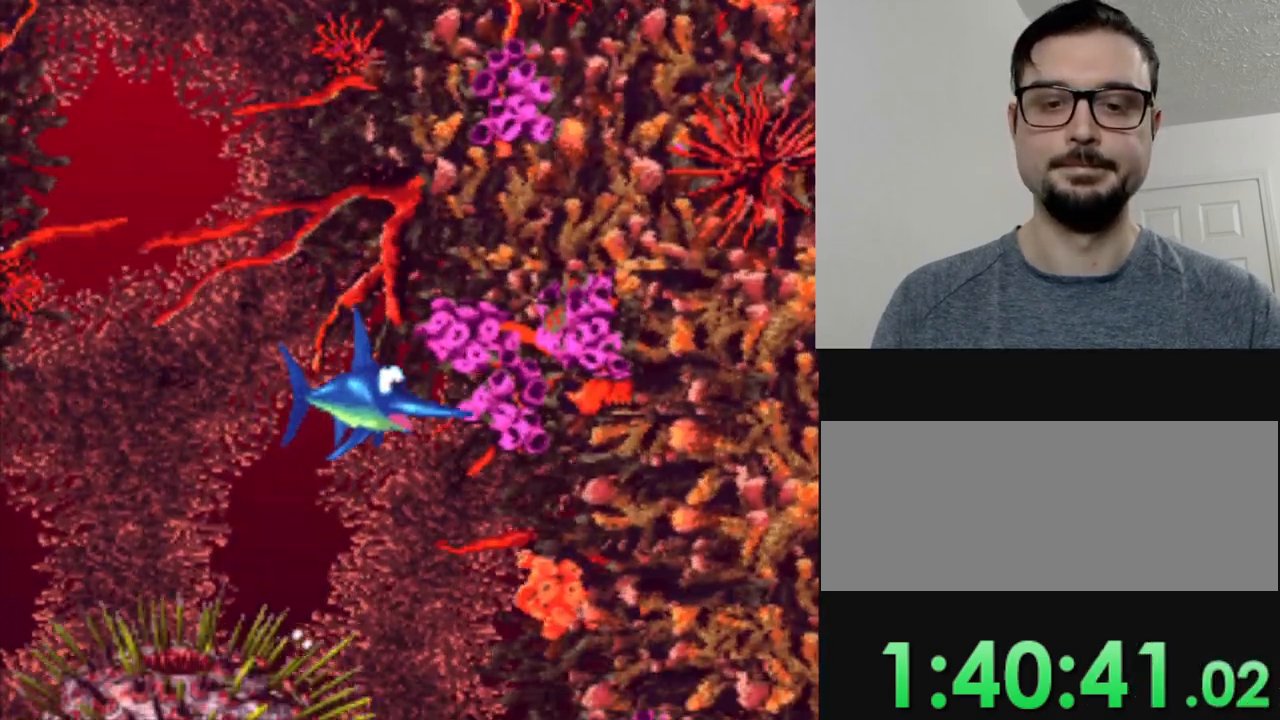
Gameplay with a controller (Nintendo layout); each line is a JSON object with the inputs held at the frame after it. "events" lists button and stick changes between this image and that frame as [ms after this image, input, new state], when the widget could be followed in between. Not read: DPAD_UP L3 R3.
{"buttons": ["DPAD_DOWN"], "events": [[467, "DPAD_RIGHT", "up"]]}
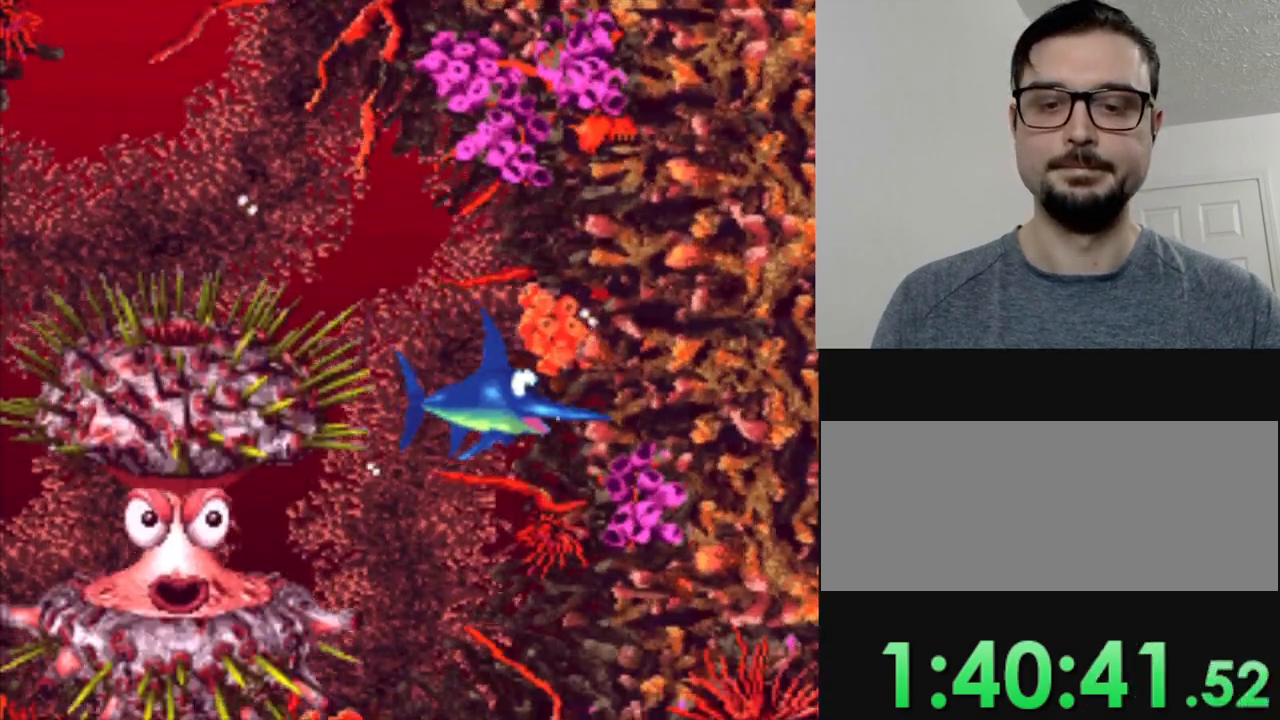
{"buttons": ["DPAD_DOWN", "DPAD_LEFT"], "events": [[100, "DPAD_LEFT", "down"]]}
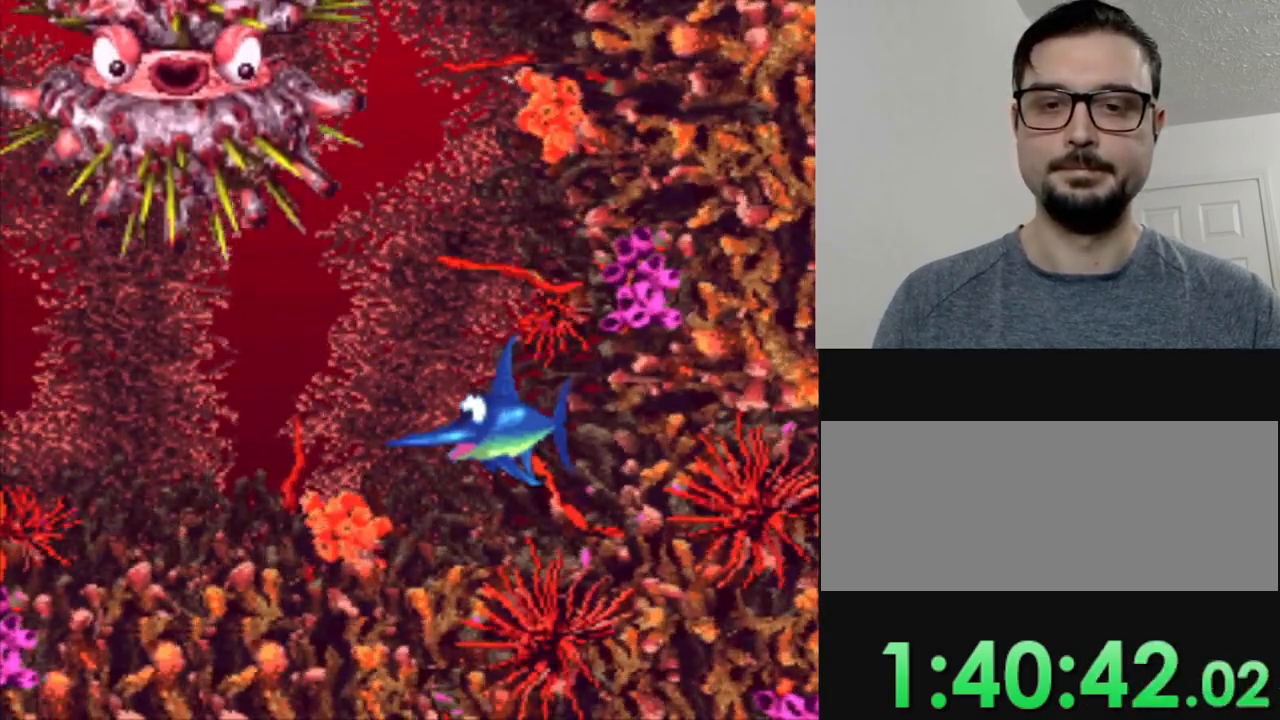
{"buttons": [], "events": [[100, "DPAD_DOWN", "up"], [117, "DPAD_LEFT", "up"]]}
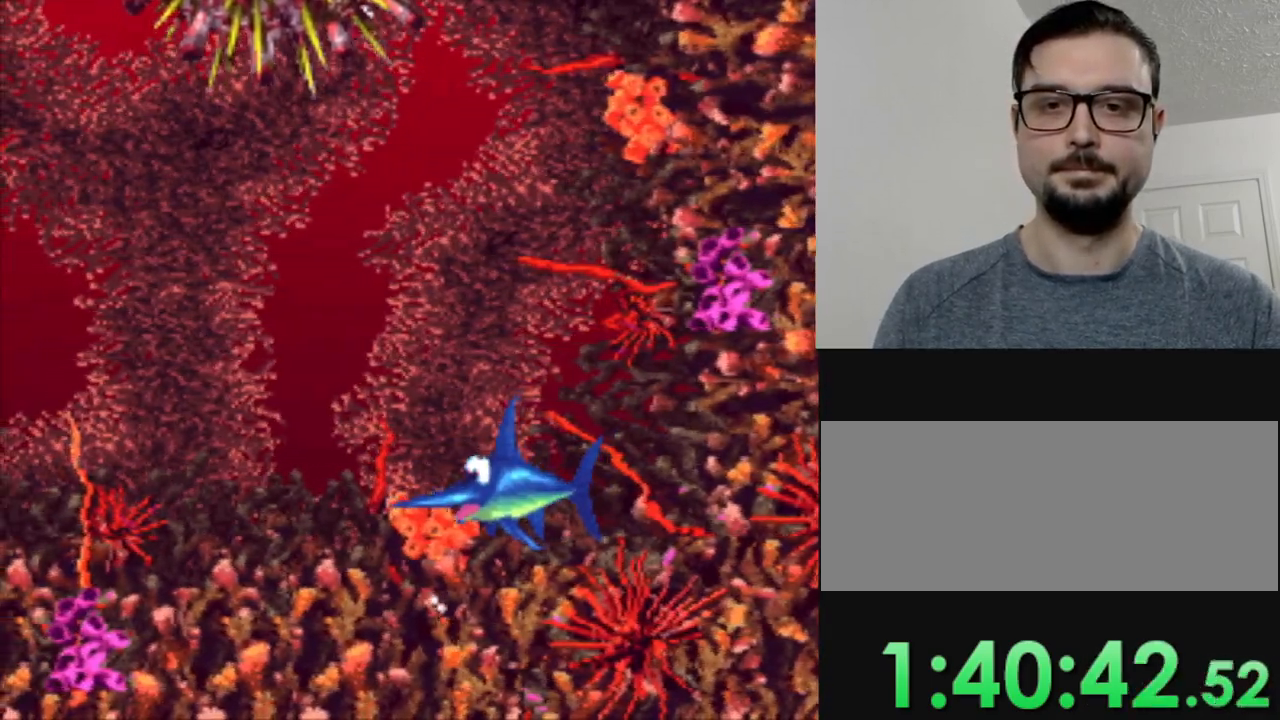
{"buttons": [], "events": []}
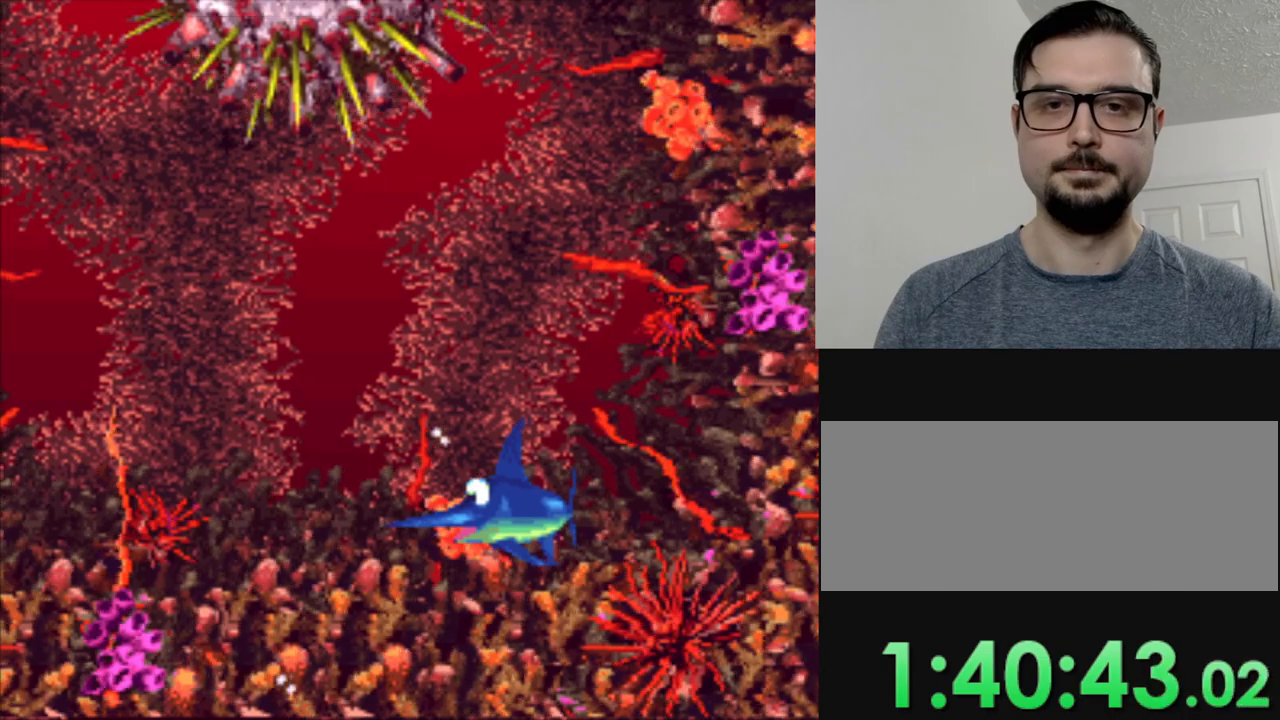
{"buttons": [], "events": [[50, "DPAD_LEFT", "down"], [134, "DPAD_LEFT", "up"]]}
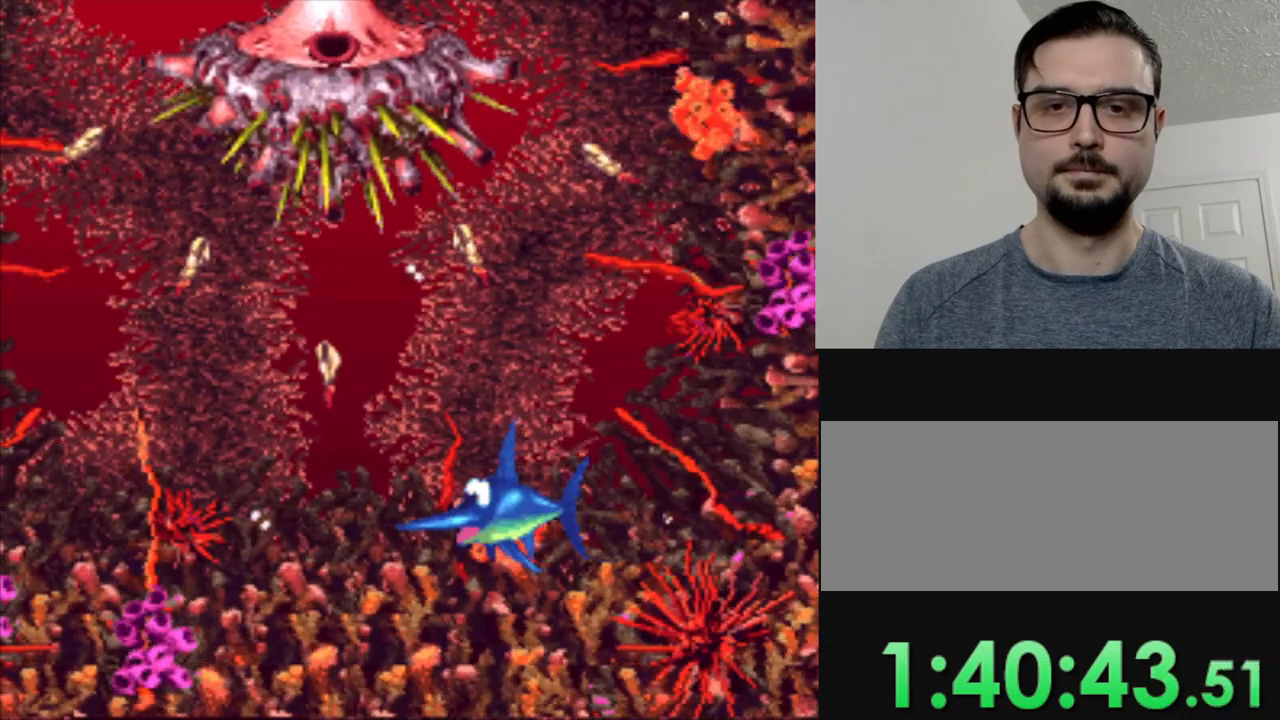
{"buttons": [], "events": [[100, "DPAD_LEFT", "down"], [150, "DPAD_LEFT", "up"]]}
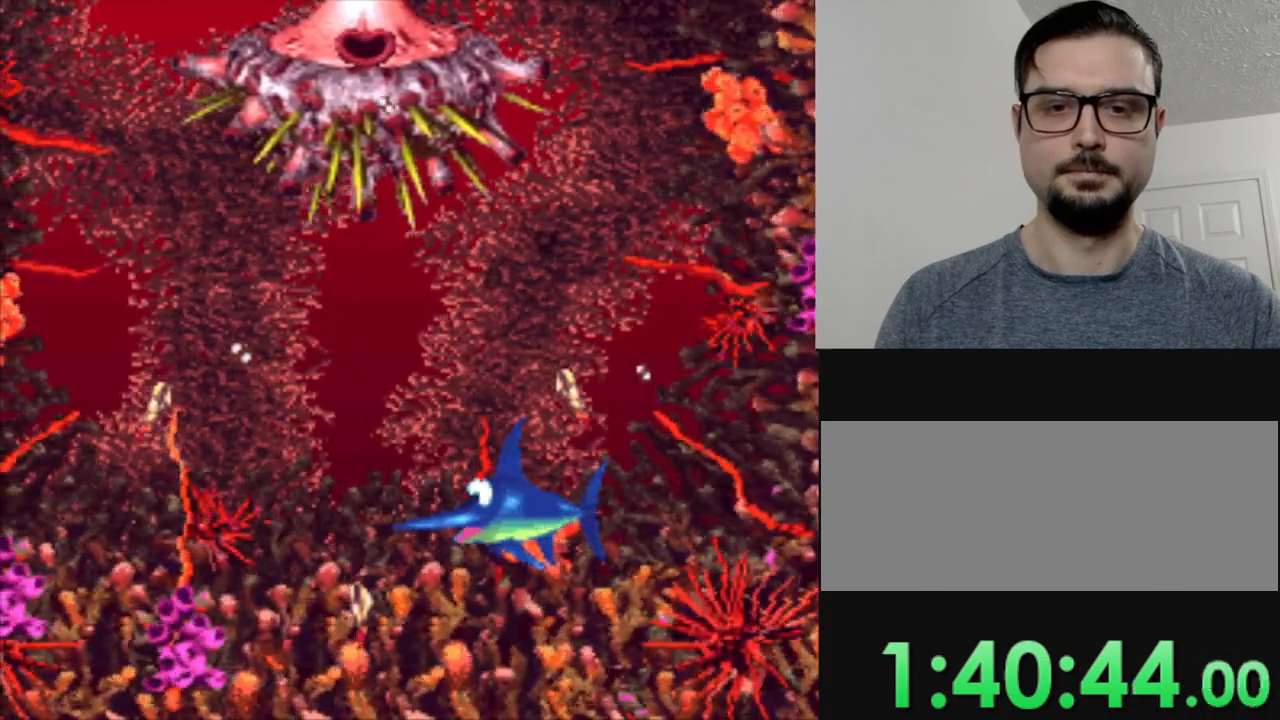
{"buttons": [], "events": []}
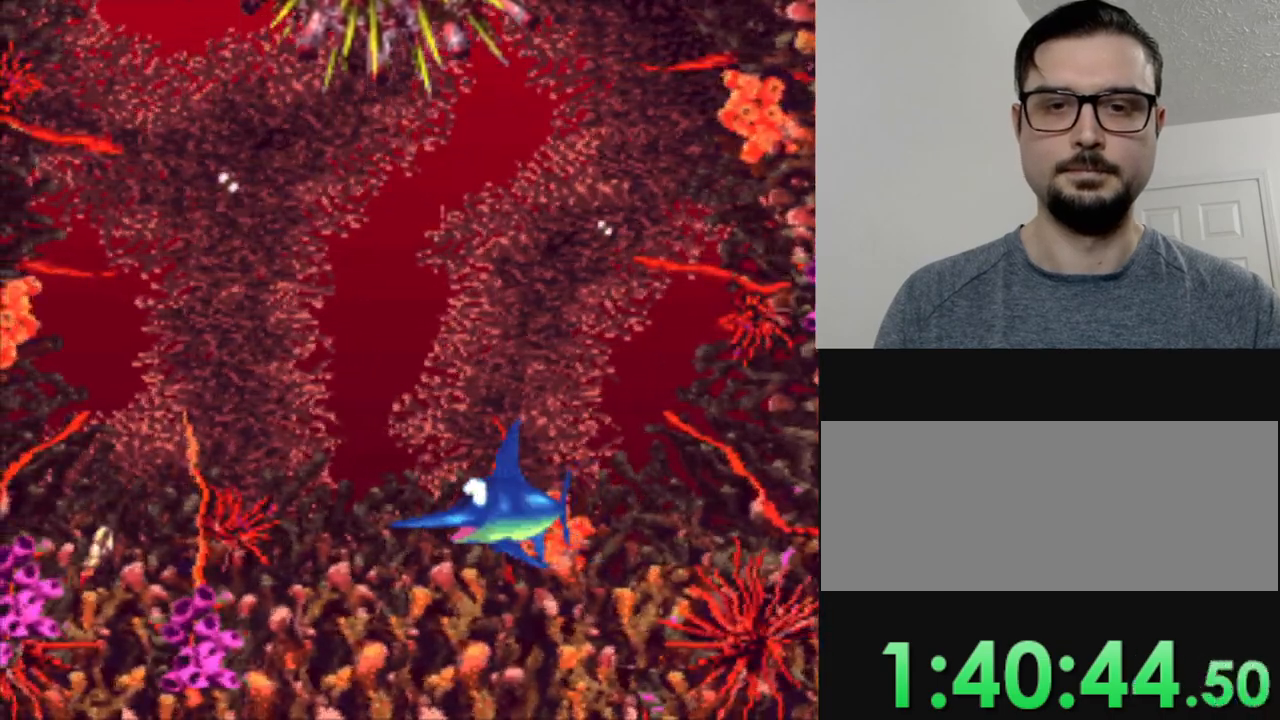
{"buttons": [], "events": [[166, "DPAD_RIGHT", "down"], [216, "DPAD_RIGHT", "up"]]}
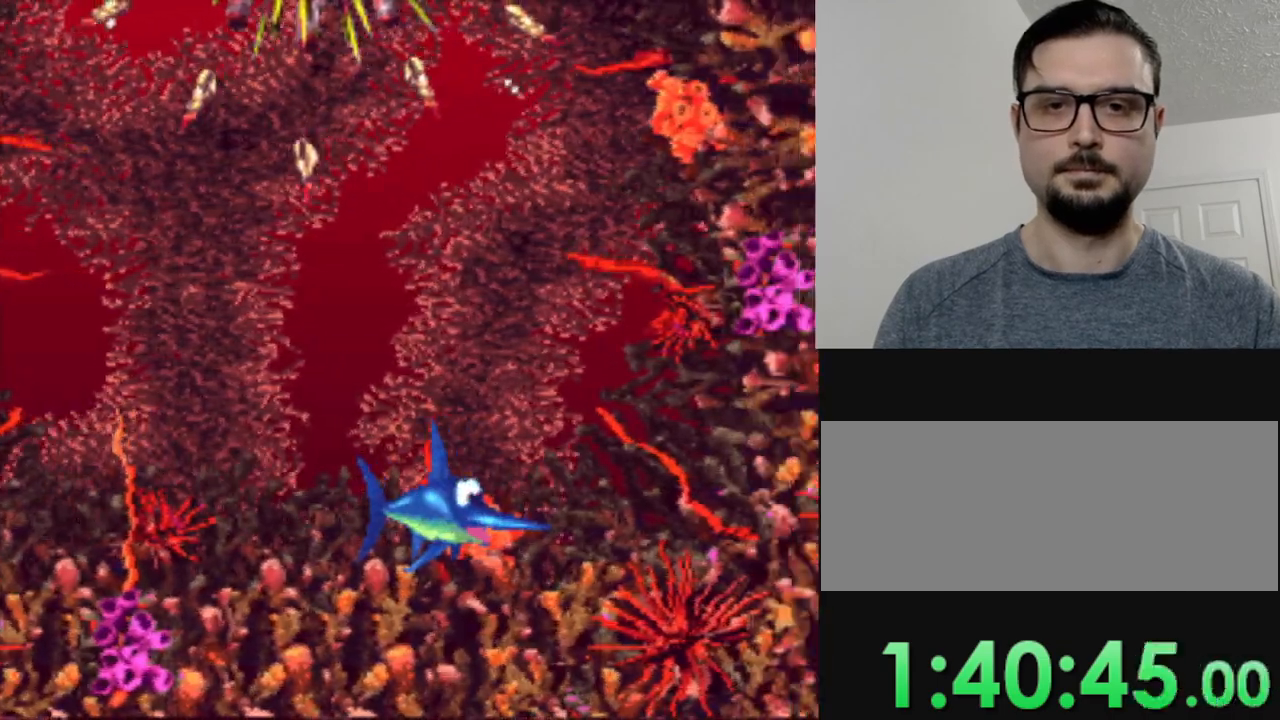
{"buttons": [], "events": []}
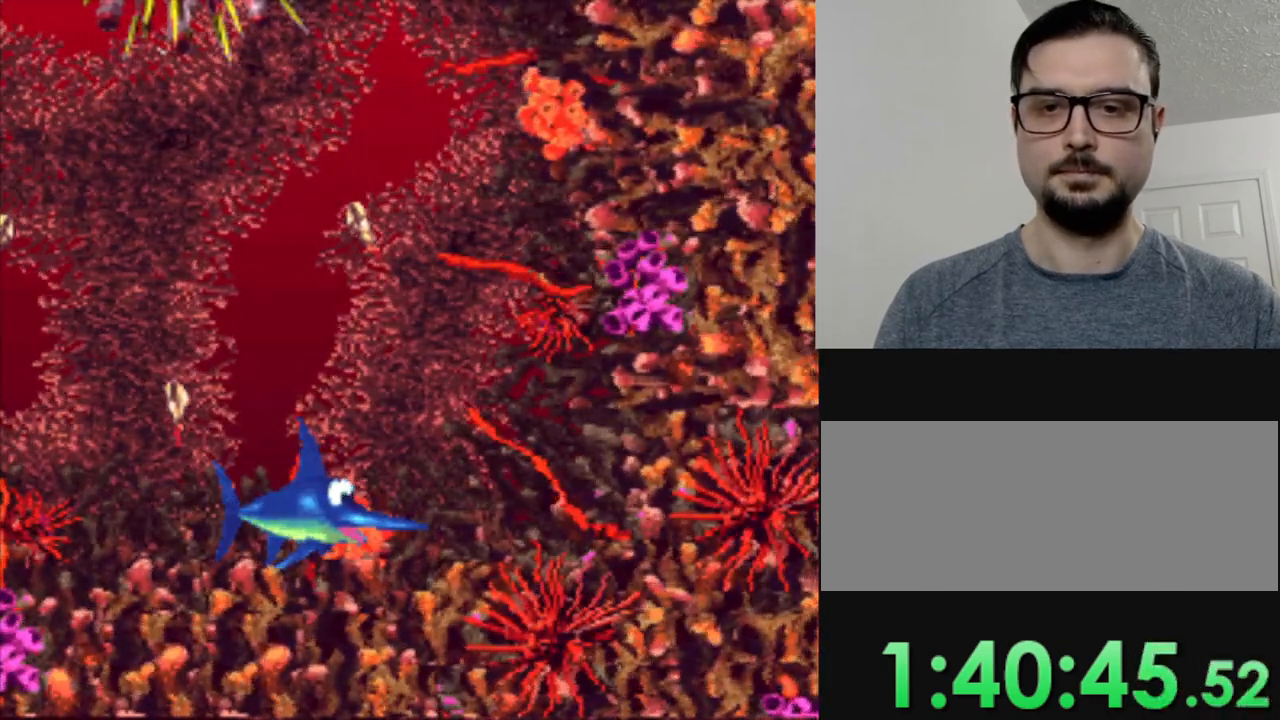
{"buttons": [], "events": []}
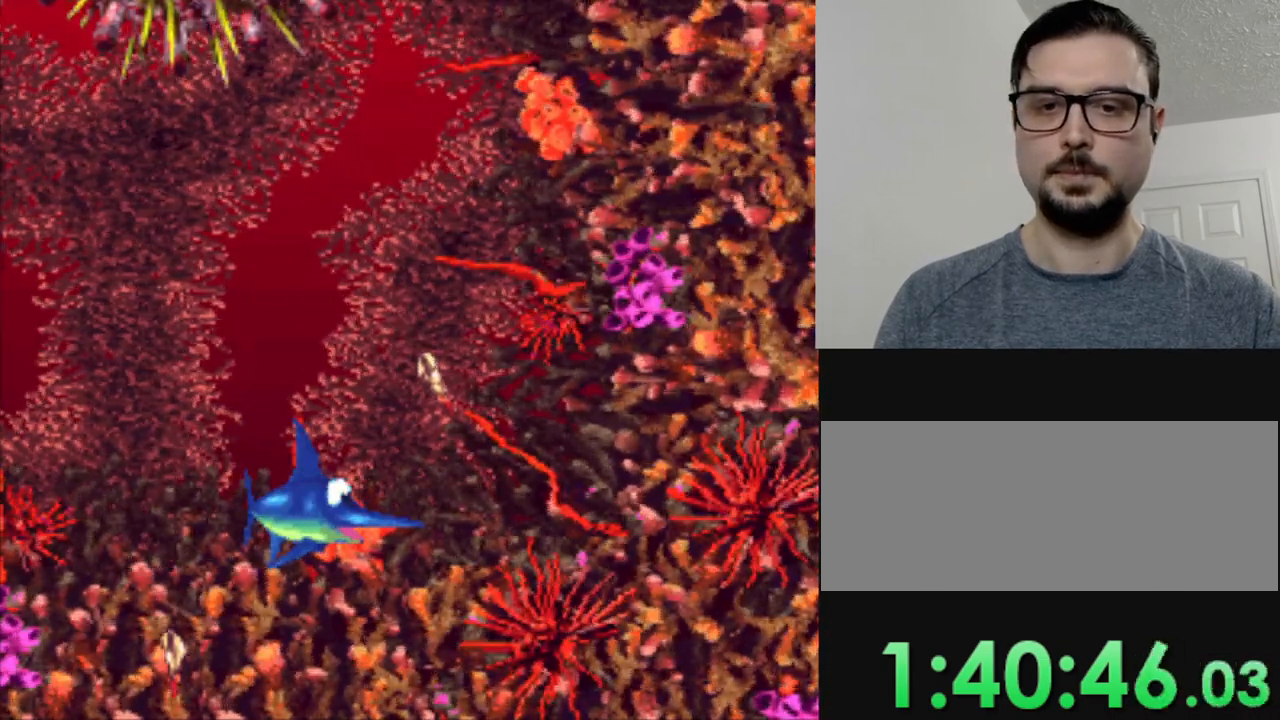
{"buttons": [], "events": []}
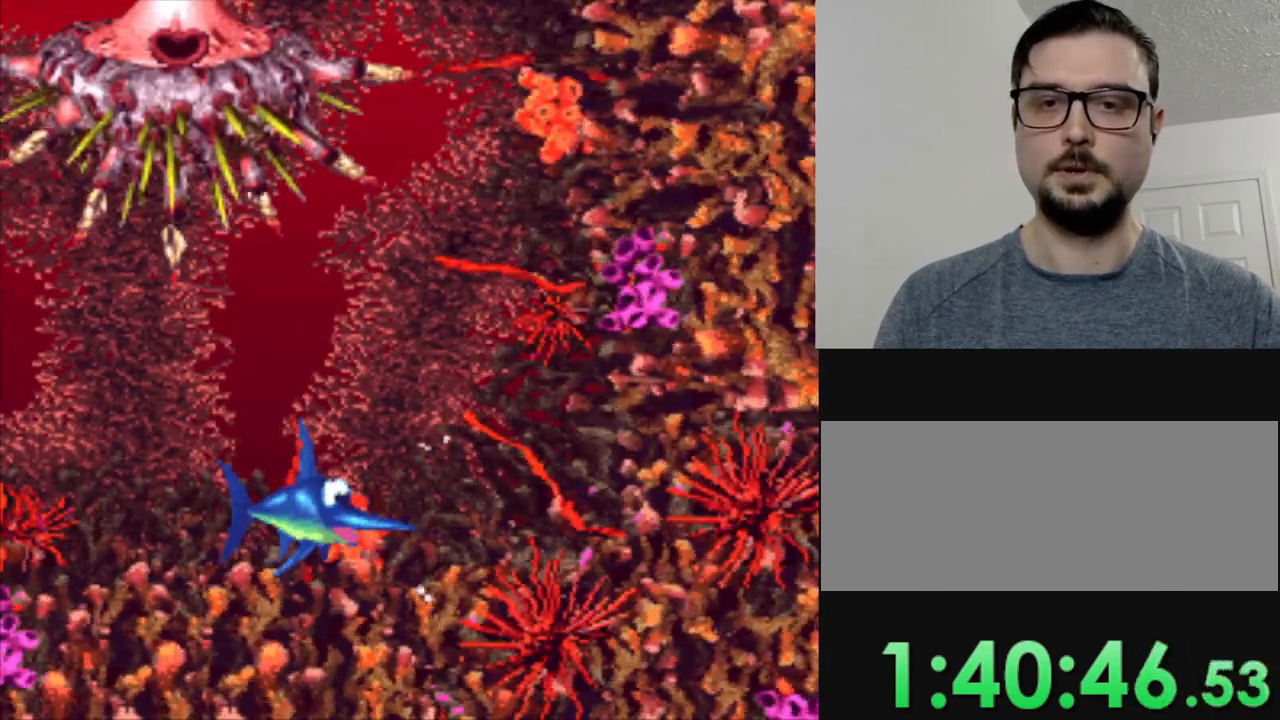
{"buttons": [], "events": []}
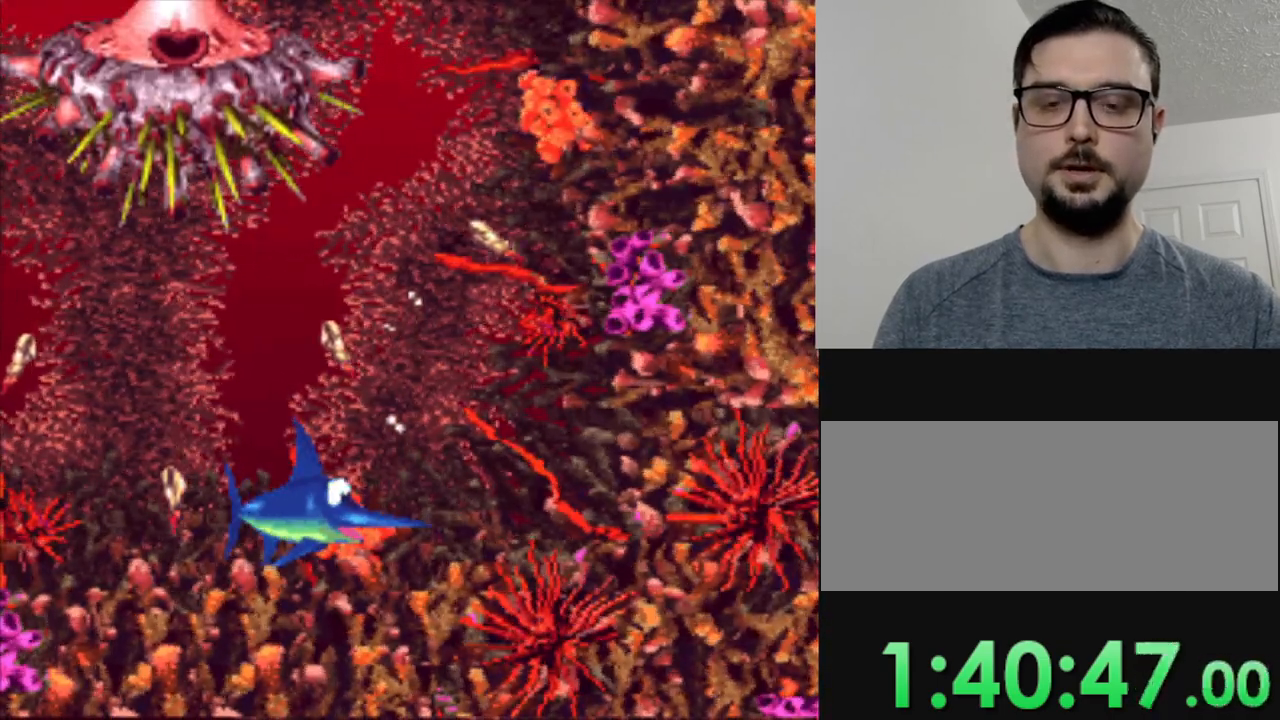
{"buttons": [], "events": []}
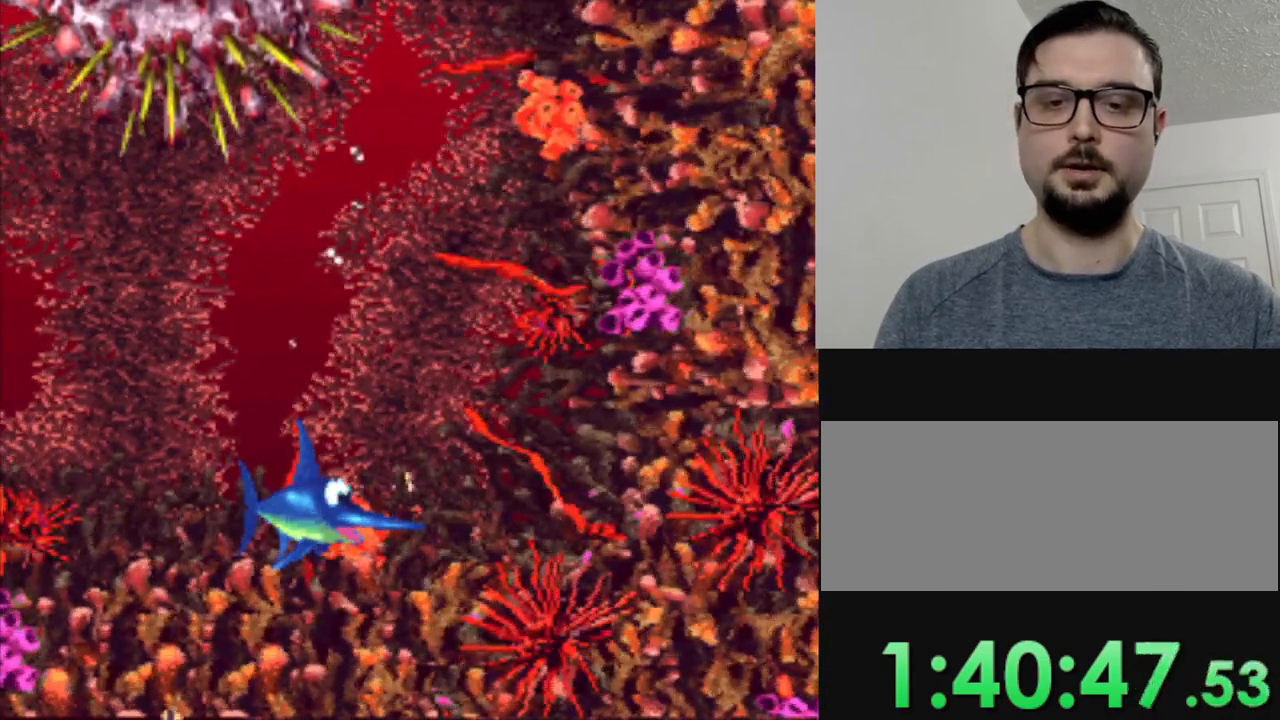
{"buttons": [], "events": []}
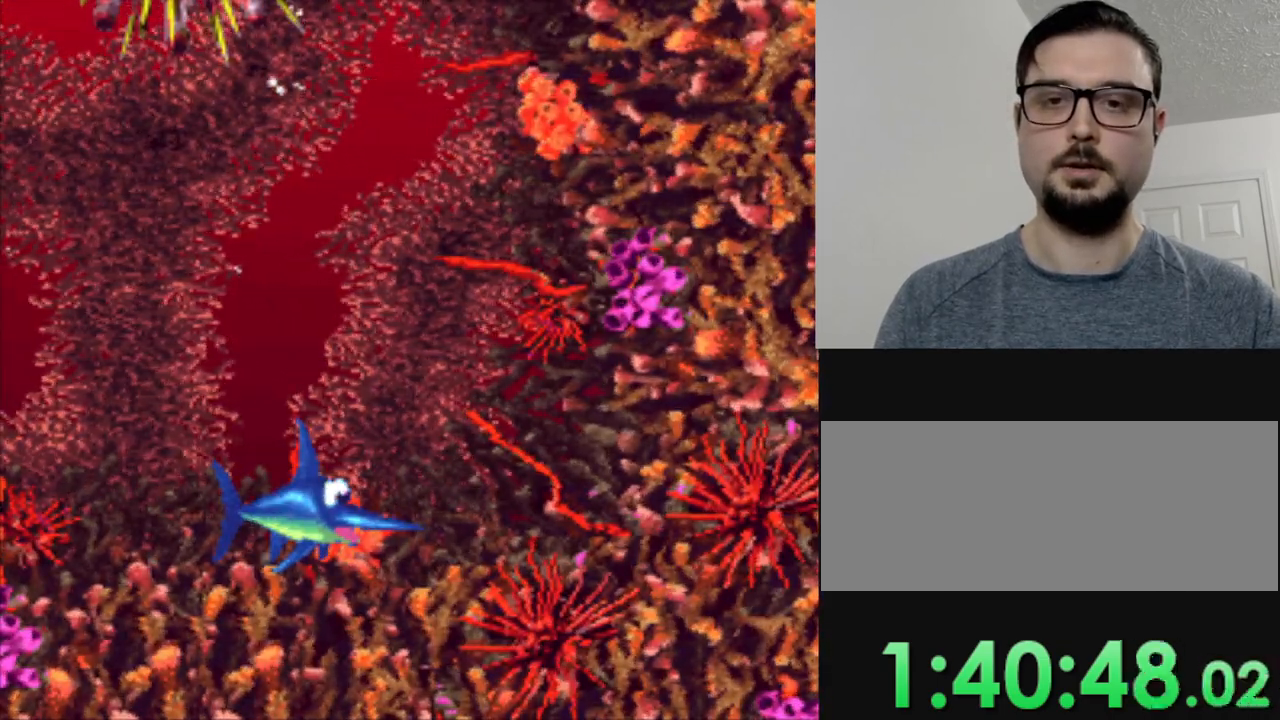
{"buttons": [], "events": []}
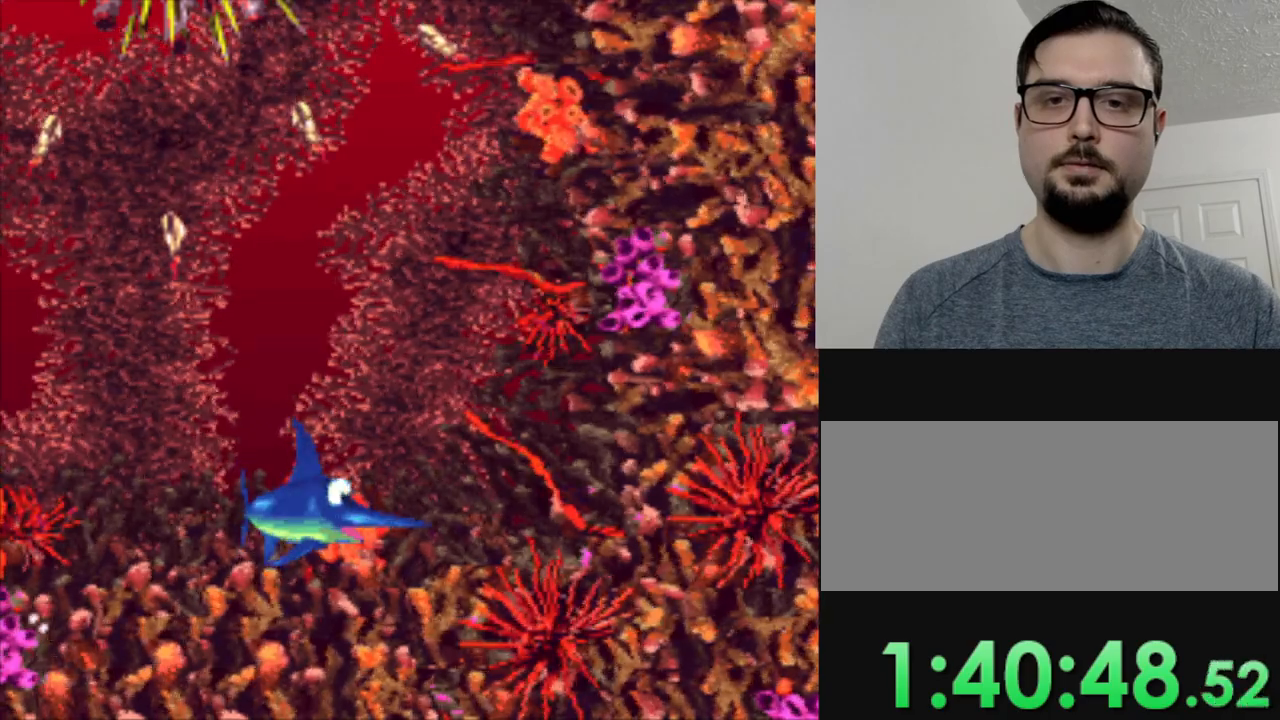
{"buttons": [], "events": []}
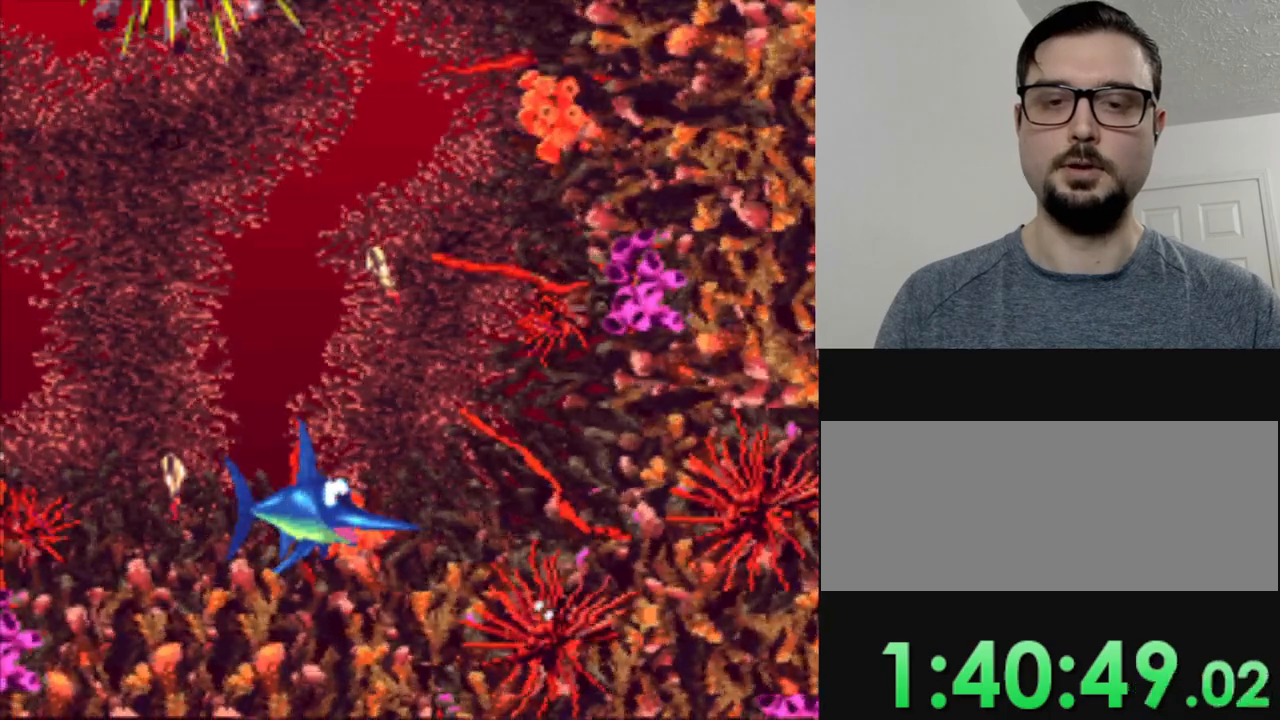
{"buttons": [], "events": []}
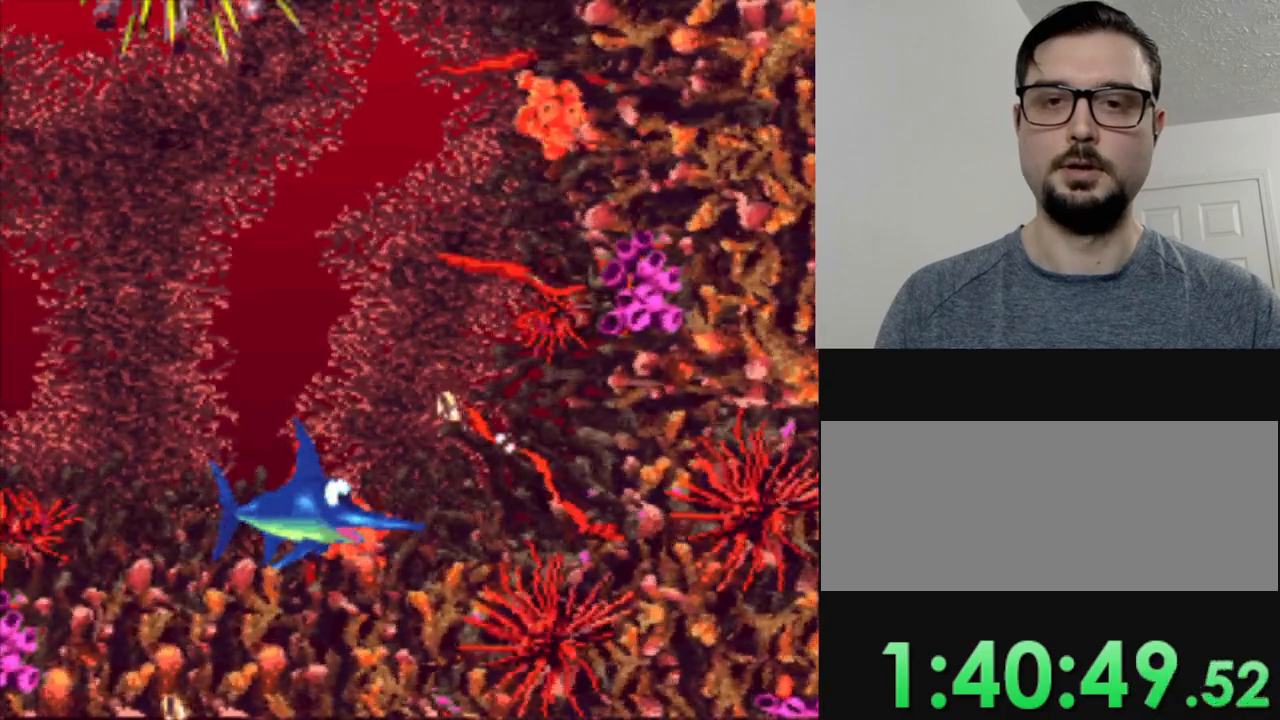
{"buttons": ["DPAD_RIGHT"], "events": [[483, "DPAD_RIGHT", "down"]]}
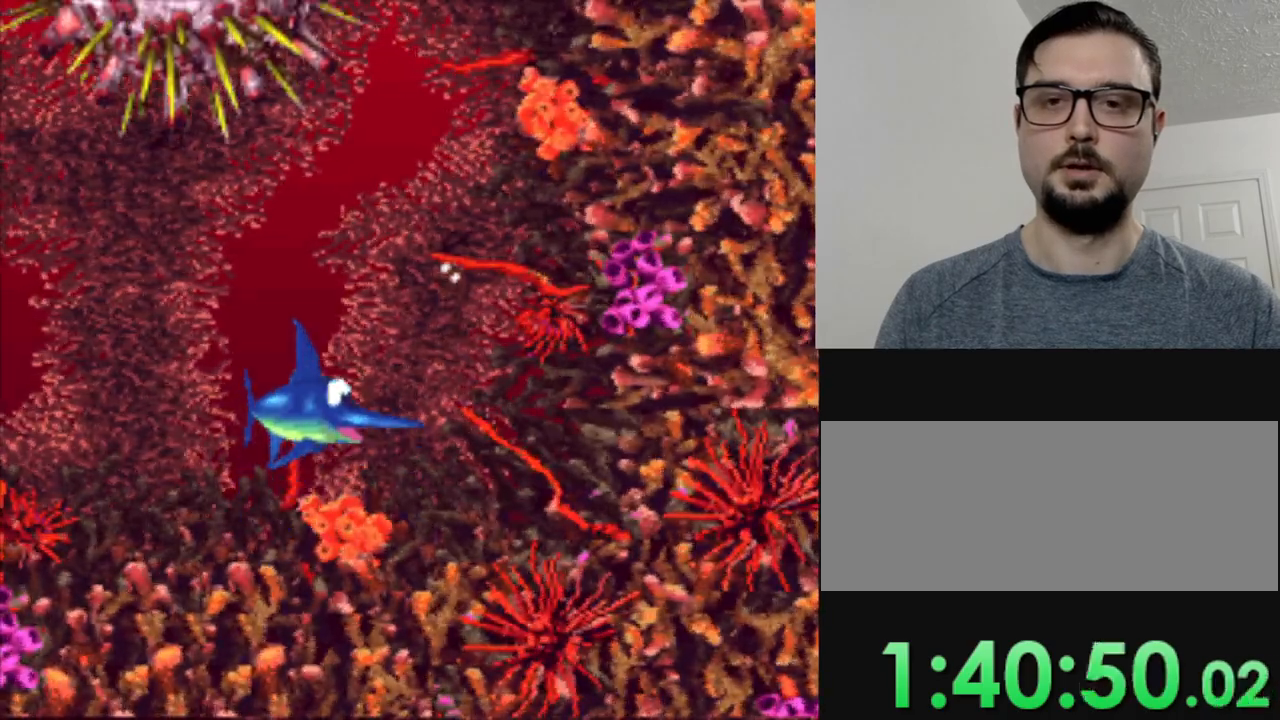
{"buttons": ["DPAD_RIGHT"], "events": []}
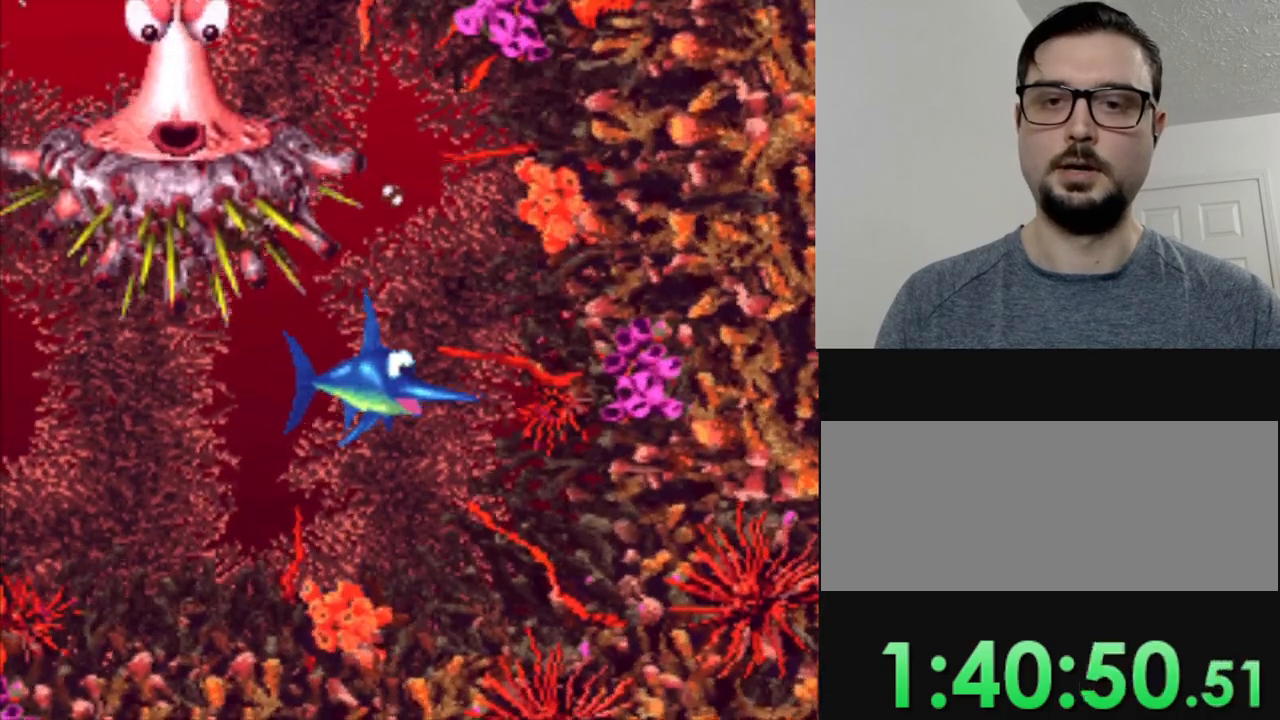
{"buttons": [], "events": [[183, "DPAD_RIGHT", "up"]]}
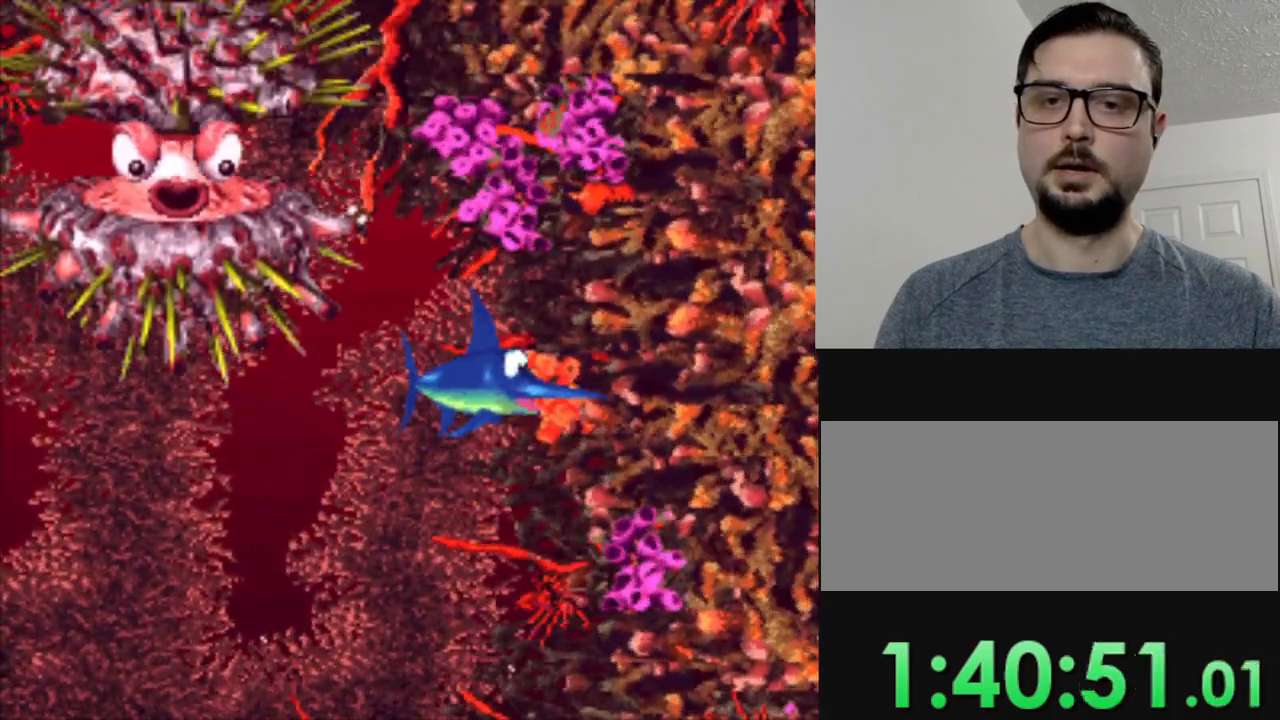
{"buttons": ["DPAD_LEFT"], "events": [[67, "DPAD_LEFT", "down"], [167, "DPAD_LEFT", "up"], [417, "DPAD_LEFT", "down"]]}
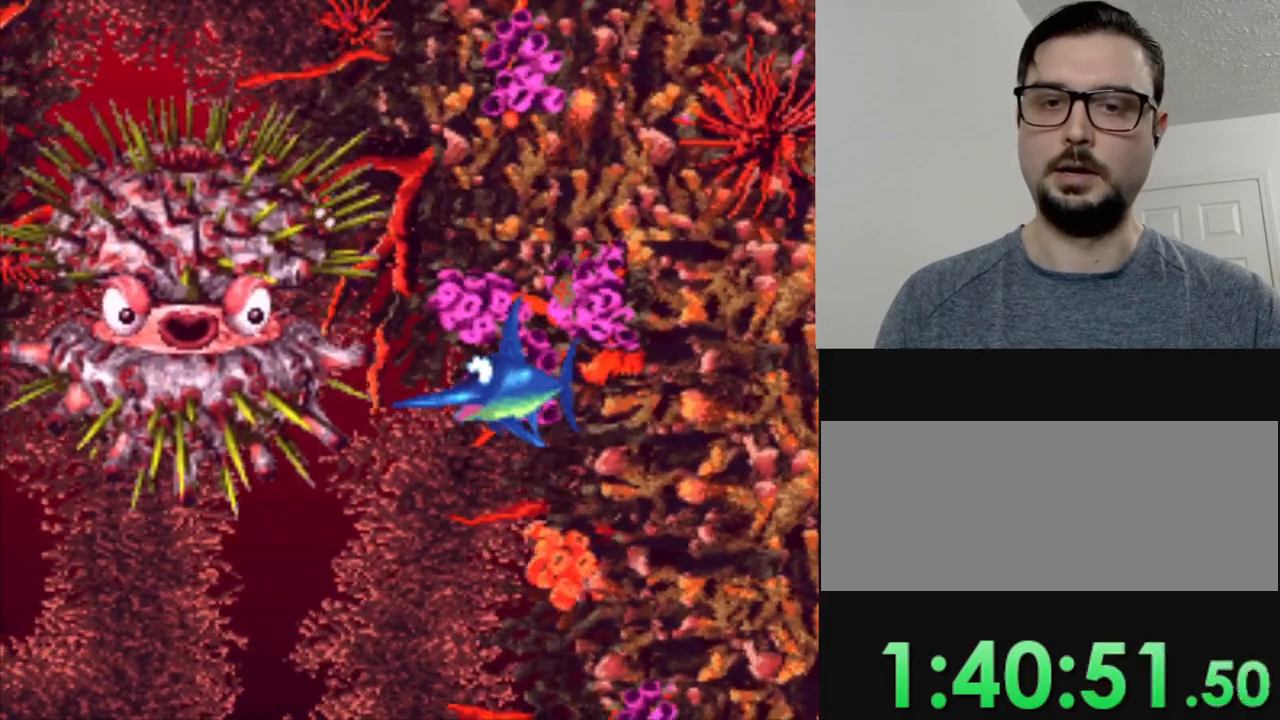
{"buttons": [], "events": [[333, "Y", "down"], [433, "DPAD_LEFT", "up"], [433, "Y", "up"]]}
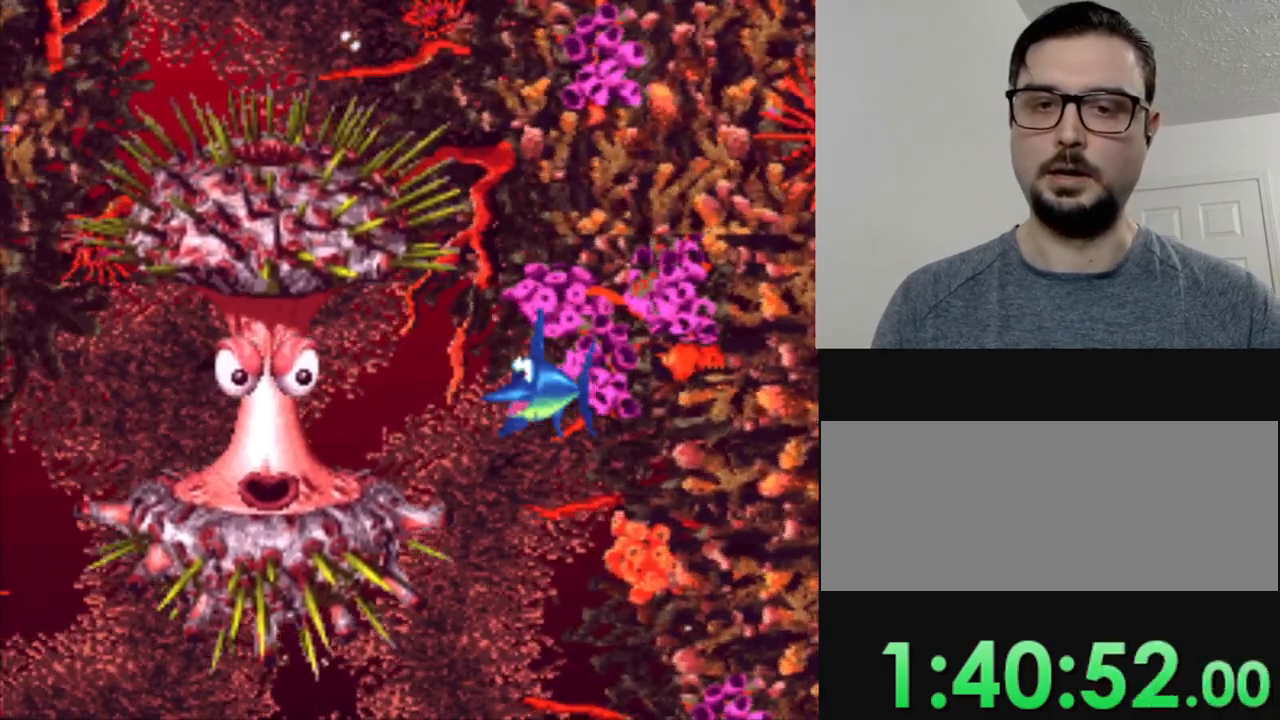
{"buttons": [], "events": []}
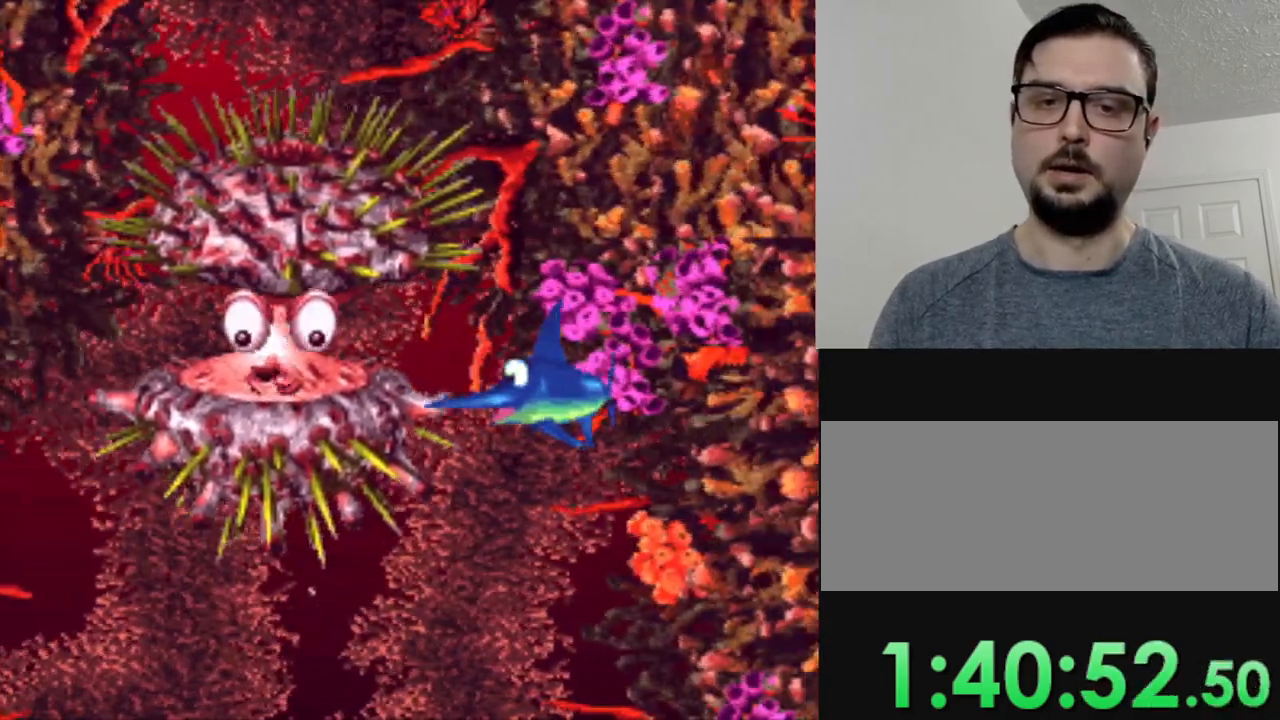
{"buttons": ["DPAD_DOWN"], "events": [[100, "DPAD_DOWN", "down"]]}
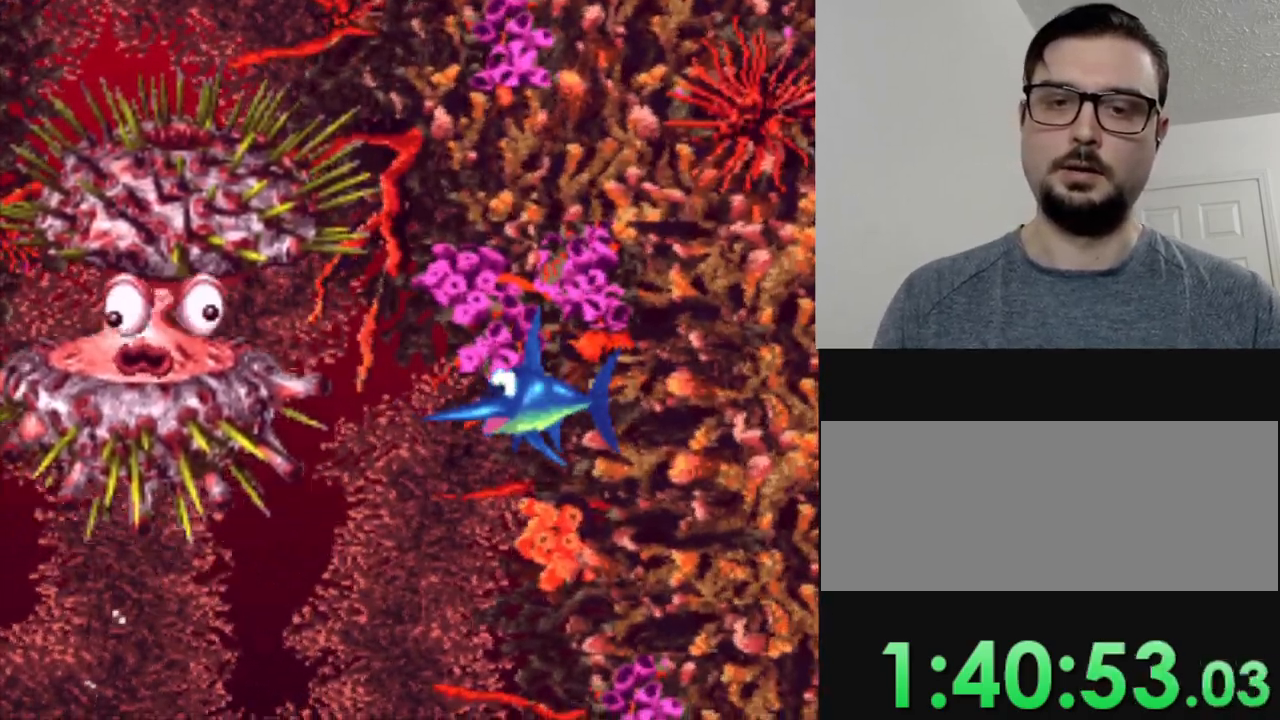
{"buttons": ["DPAD_DOWN"], "events": []}
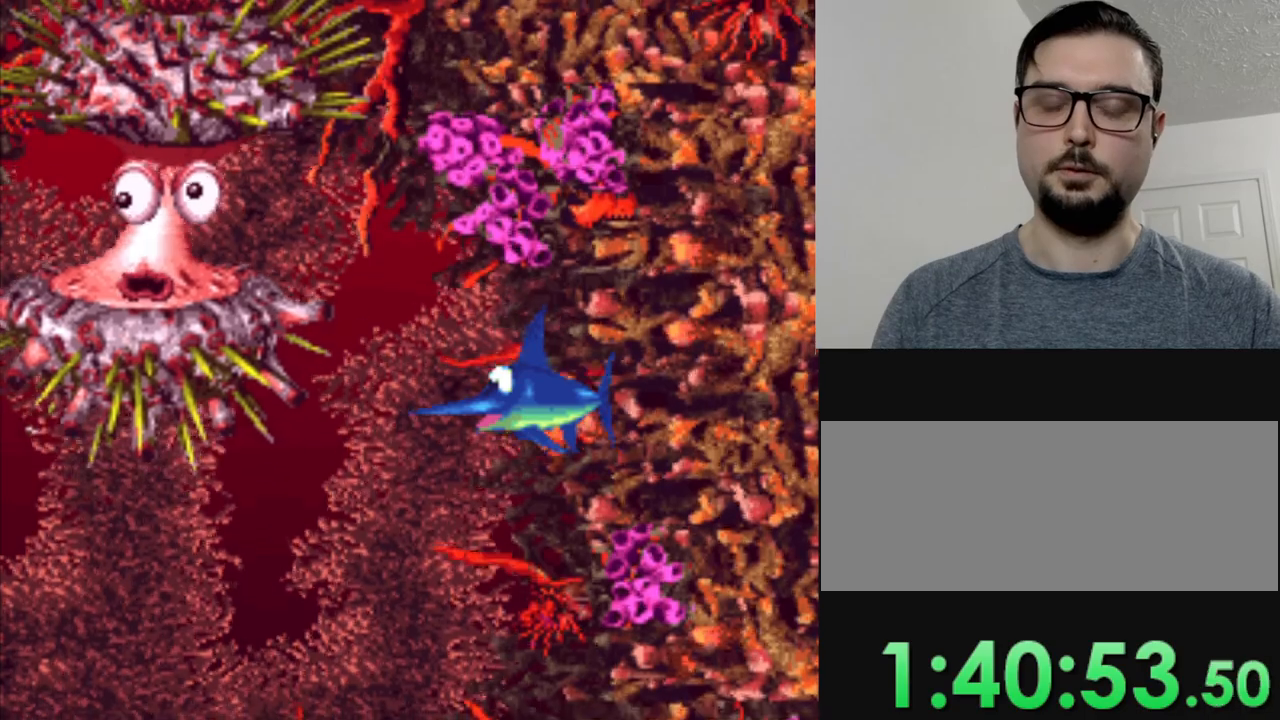
{"buttons": ["DPAD_DOWN"], "events": []}
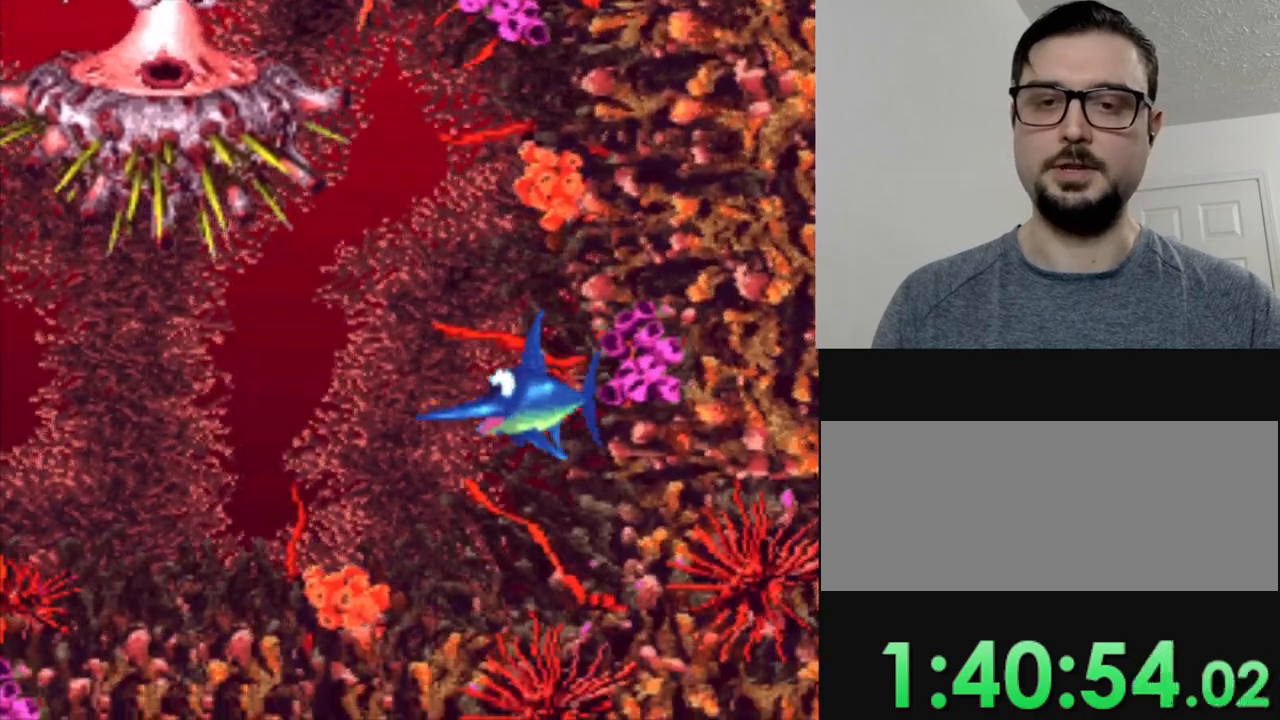
{"buttons": ["DPAD_DOWN"], "events": [[67, "DPAD_LEFT", "down"], [151, "DPAD_DOWN", "up"], [334, "DPAD_DOWN", "down"], [367, "DPAD_LEFT", "up"]]}
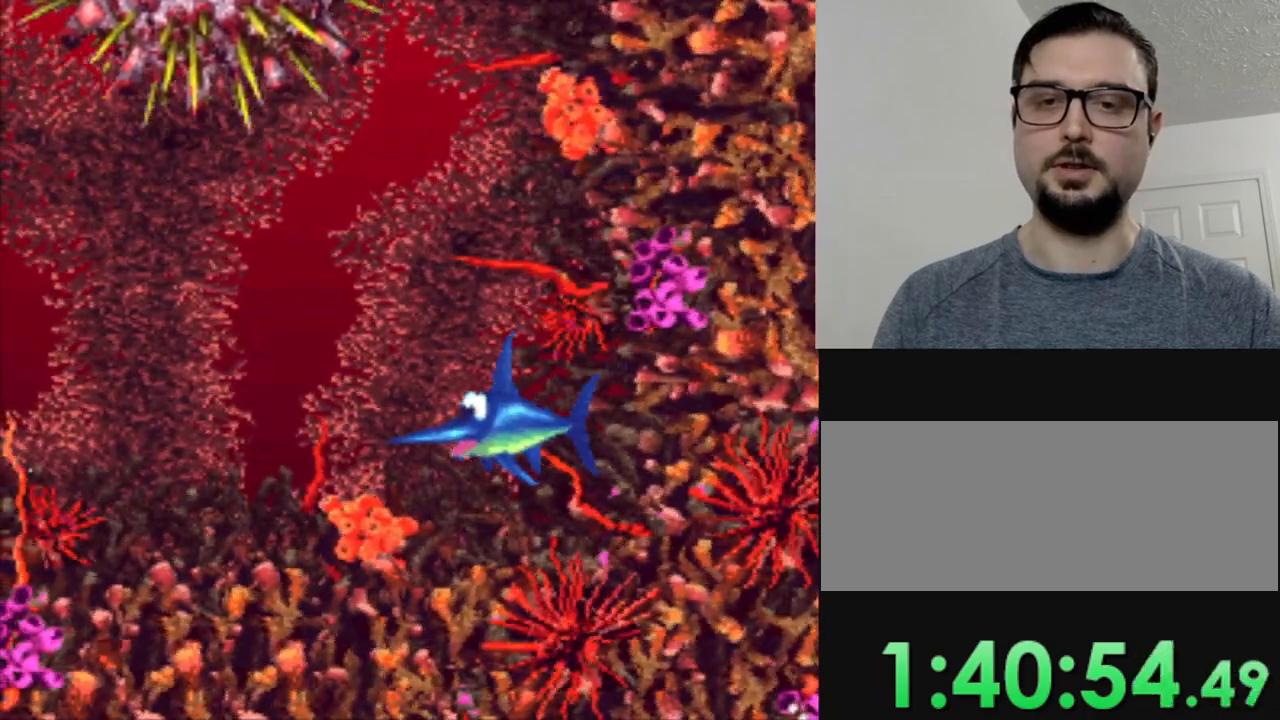
{"buttons": [], "events": [[83, "DPAD_DOWN", "up"], [284, "DPAD_DOWN", "down"], [484, "DPAD_DOWN", "up"]]}
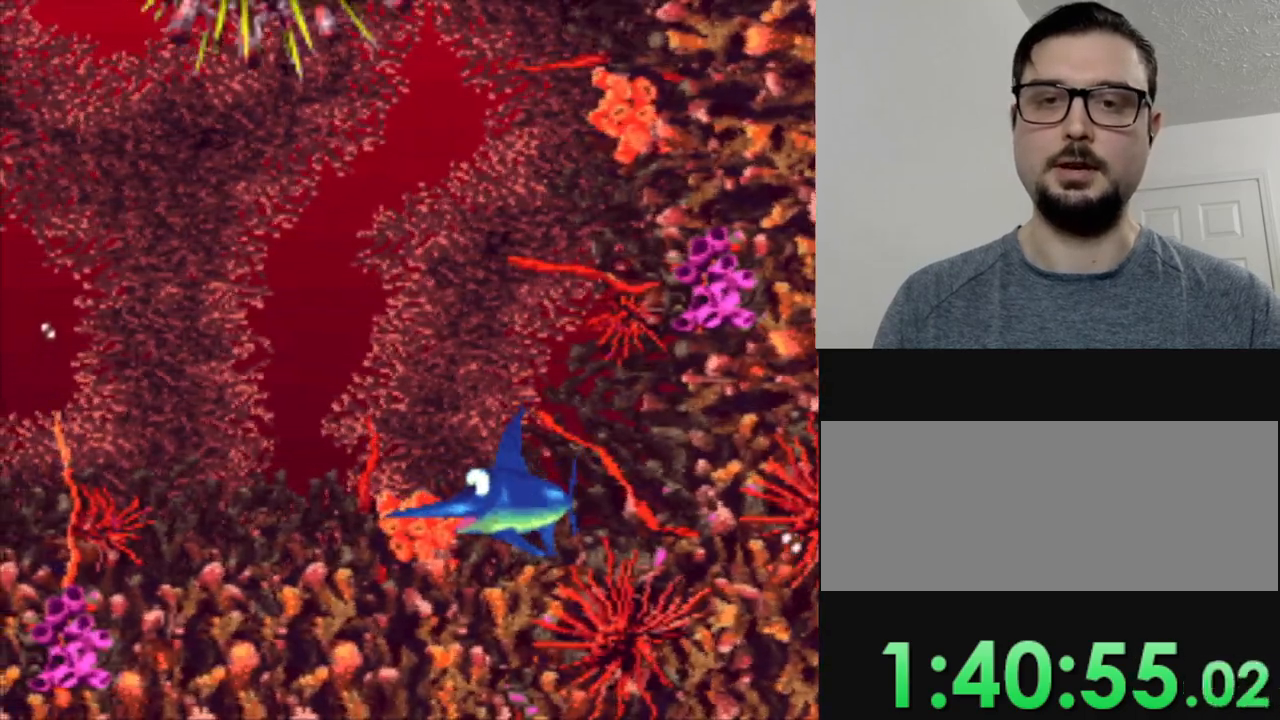
{"buttons": [], "events": [[134, "DPAD_LEFT", "down"], [384, "DPAD_LEFT", "up"]]}
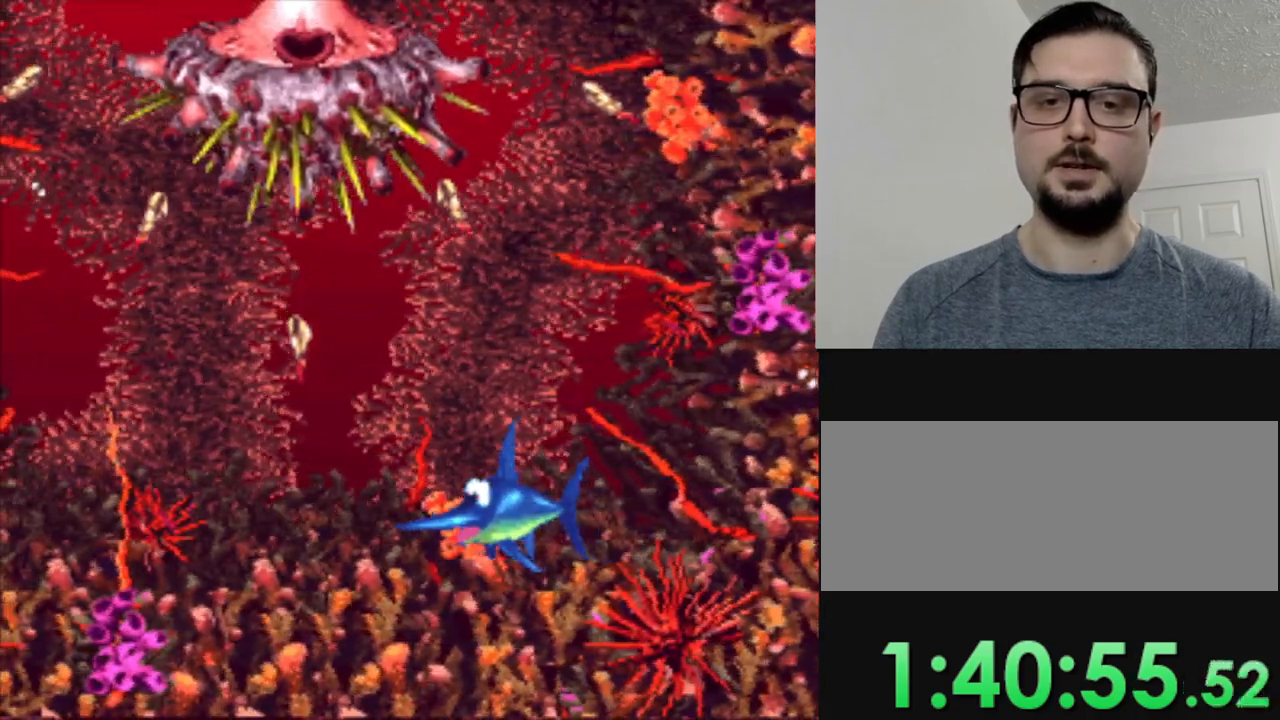
{"buttons": [], "events": [[350, "DPAD_RIGHT", "down"], [417, "DPAD_RIGHT", "up"]]}